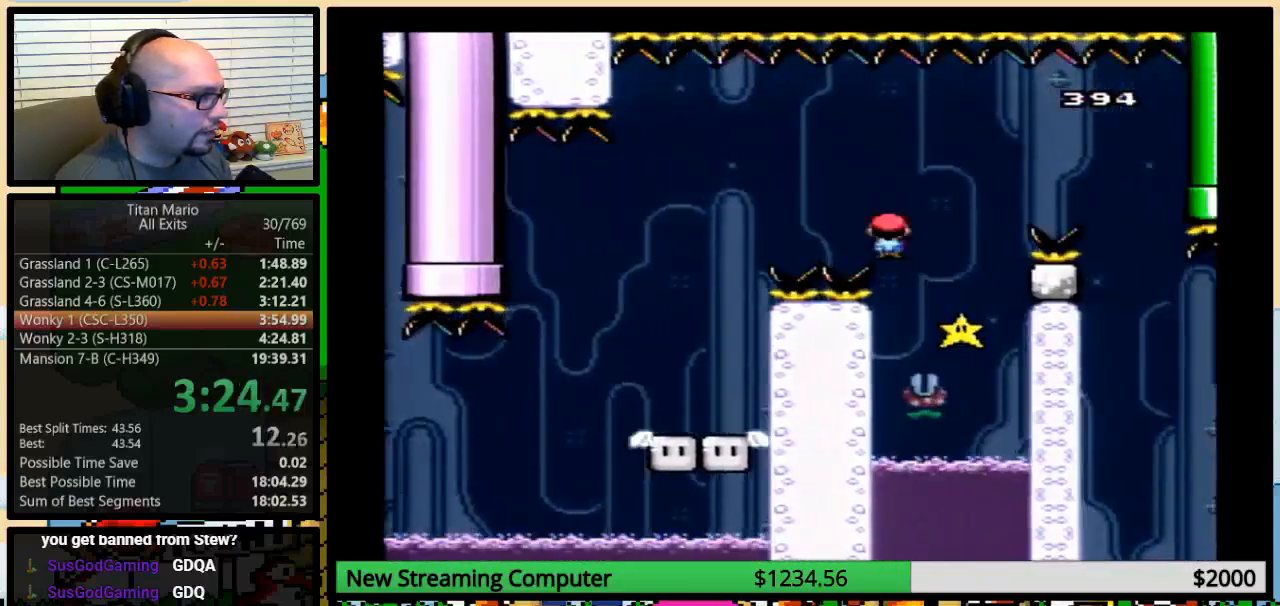
Gameplay with a controller (Nintendo layout); each line is a JSON object with the inputs held at the frame after it. "events" lists button and stick changes between this image and that frame as [ms after this image, input, new state], when the widget could be followed in between. Not read: L3 R3.
{"buttons": ["A", "Y", "DPAD_RIGHT"], "events": [[183, "DPAD_RIGHT", "up"], [217, "A", "up"], [217, "DPAD_LEFT", "down"], [383, "A", "down"], [383, "DPAD_LEFT", "up"], [383, "DPAD_RIGHT", "down"], [383, "DPAD_UP", "down"], [417, "DPAD_UP", "up"]]}
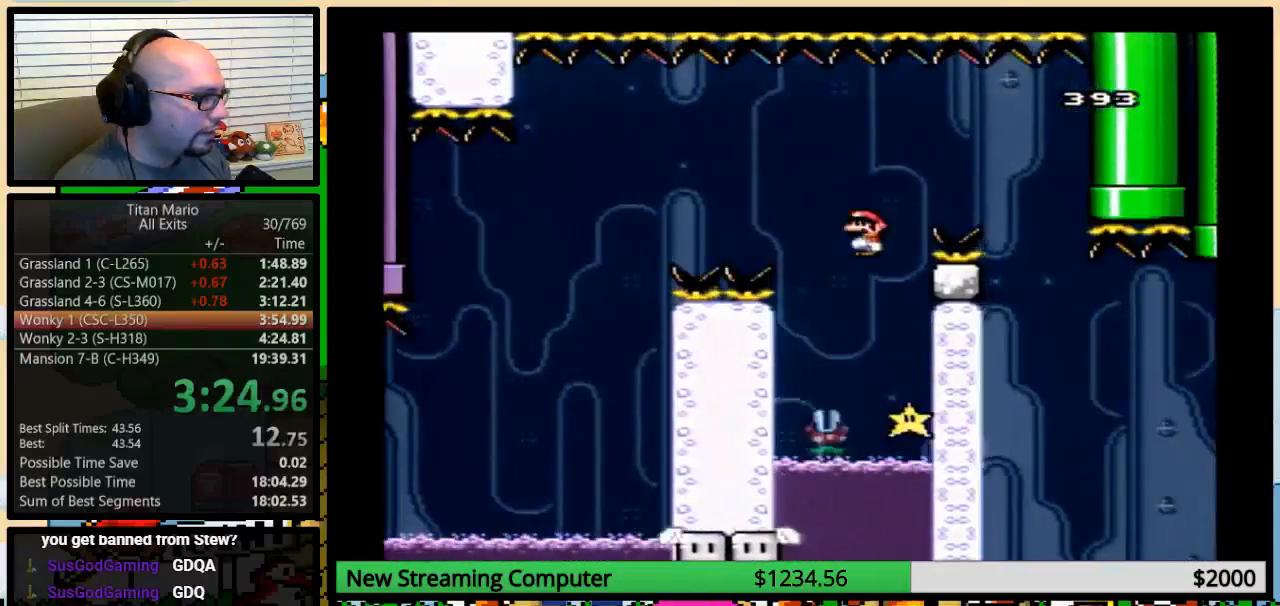
{"buttons": ["A", "Y", "DPAD_RIGHT"], "events": []}
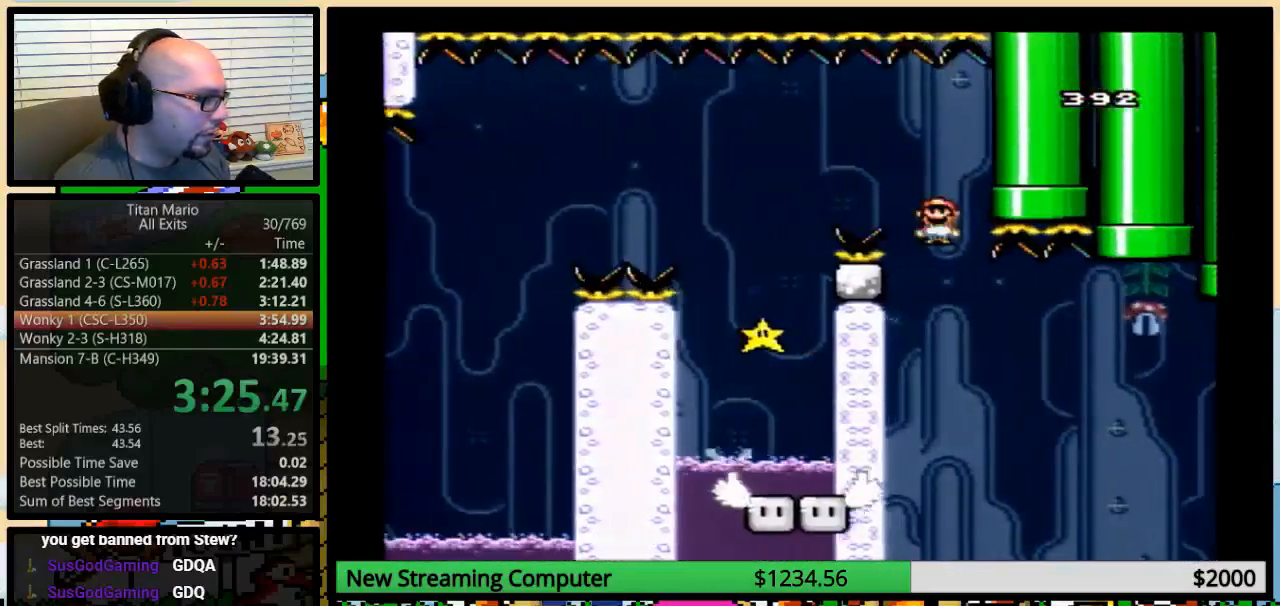
{"buttons": ["A", "Y", "DPAD_LEFT"], "events": [[17, "DPAD_RIGHT", "up"], [50, "DPAD_LEFT", "down"], [183, "DPAD_LEFT", "up"], [250, "DPAD_LEFT", "down"]]}
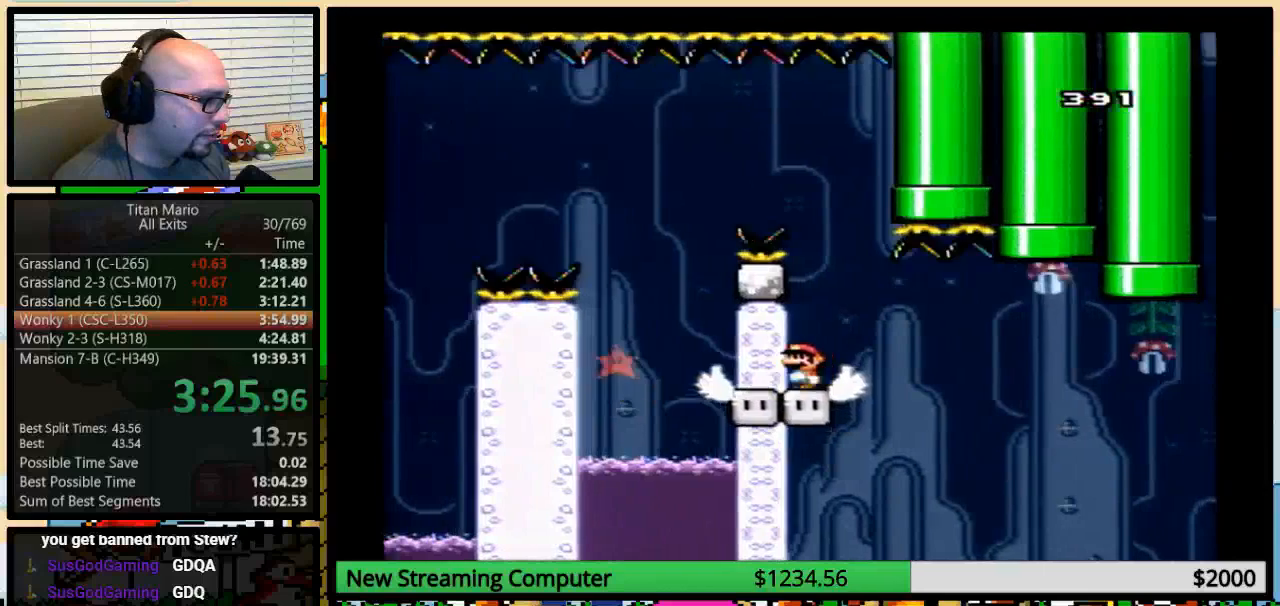
{"buttons": ["Y", "DPAD_LEFT"], "events": [[83, "A", "up"]]}